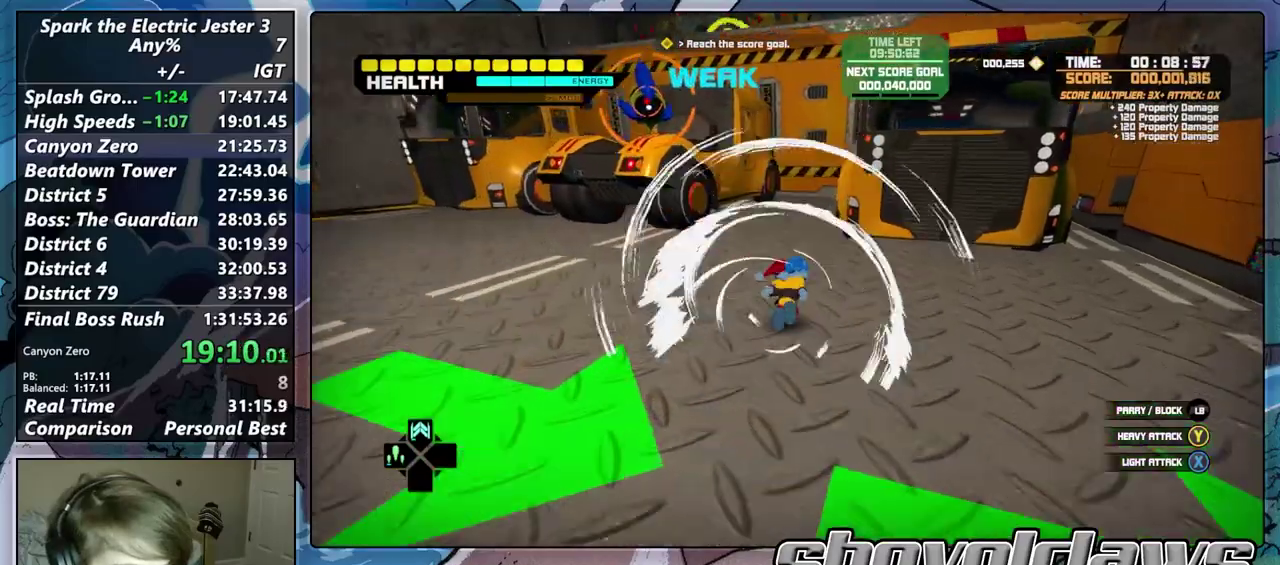
Gameplay with a controller (PlayStation layout); each line is a JSON object with the inputs held at the frame after it. "events" lists button and stick changes between this image and that frame as [ms after this image, input, new state], when the widget could be followed in between.
{"buttons": ["R2"], "left_stick": "right", "right_stick": "center", "events": [[67, "R2", "up"], [183, "TRIANGLE", "down"], [183, "left_stick", "right"], [333, "TRIANGLE", "up"], [450, "R2", "down"]]}
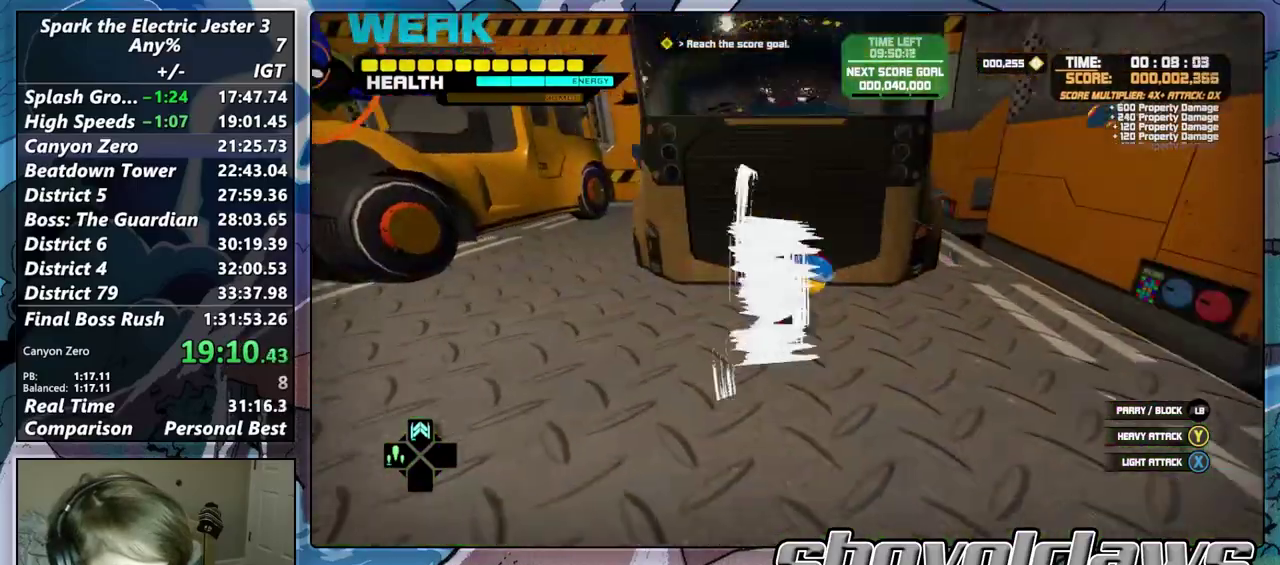
{"buttons": [], "left_stick": "up-left", "right_stick": "center", "events": [[100, "R2", "up"], [117, "left_stick", "left"], [150, "TRIANGLE", "down"], [233, "left_stick", "up"], [283, "TRIANGLE", "up"], [500, "left_stick", "up-left"]]}
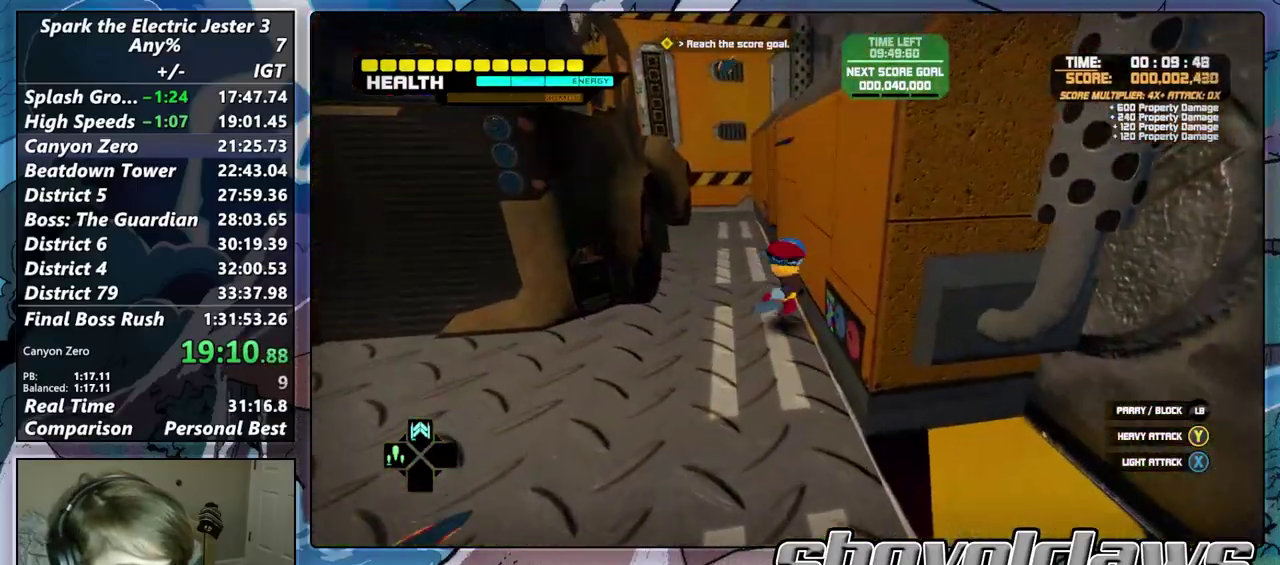
{"buttons": [], "left_stick": "down-right", "right_stick": "center"}
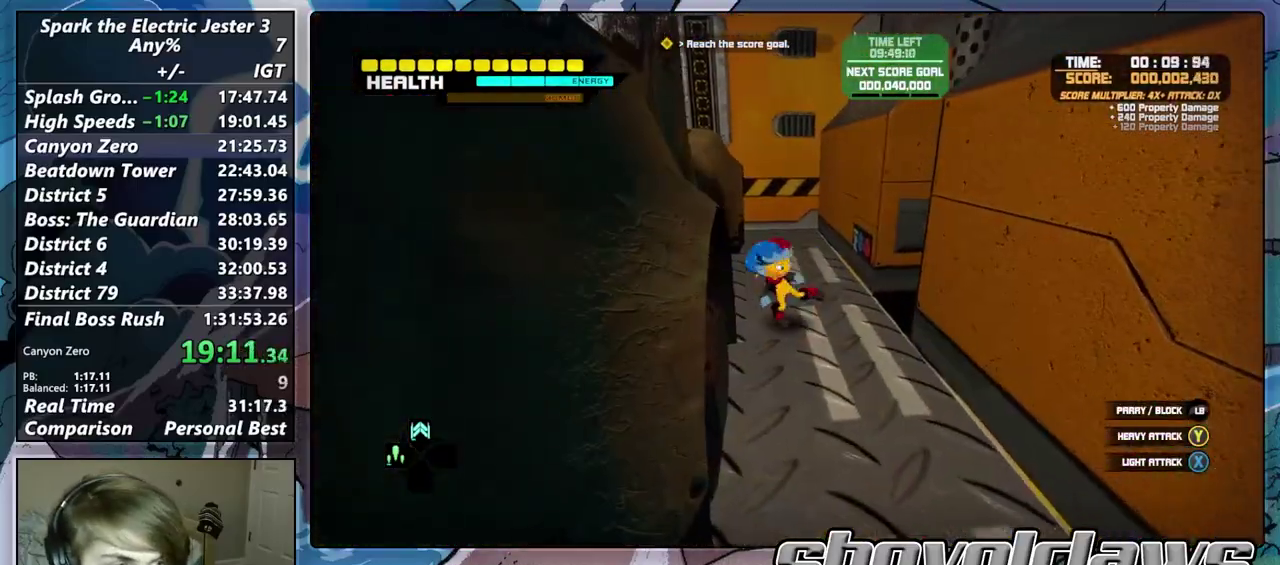
{"buttons": [], "left_stick": "down", "right_stick": "center", "events": [[83, "TRIANGLE", "down"], [117, "left_stick", "right"], [183, "TRIANGLE", "up"], [283, "TRIANGLE", "down"], [333, "left_stick", "down-right"], [383, "TRIANGLE", "up"], [450, "left_stick", "down"]]}
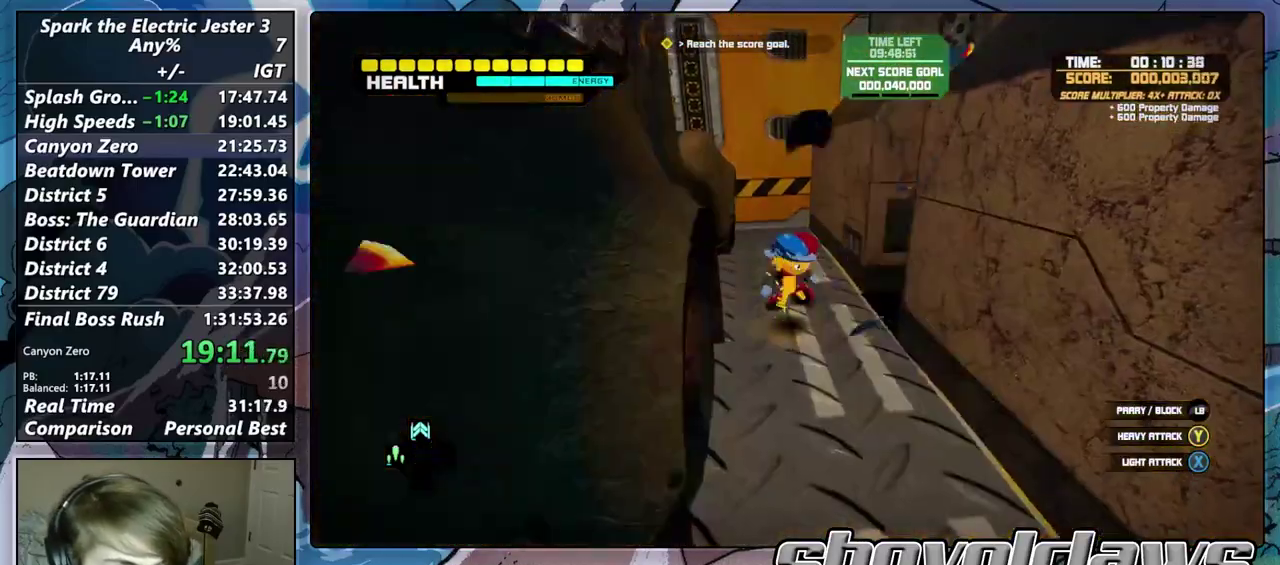
{"buttons": [], "left_stick": "up-left", "right_stick": "center", "events": [[133, "R2", "down"], [283, "right_stick", "down-left"], [317, "R2", "up"], [333, "right_stick", "left"], [383, "left_stick", "left"], [467, "left_stick", "up-left"], [483, "right_stick", "center"]]}
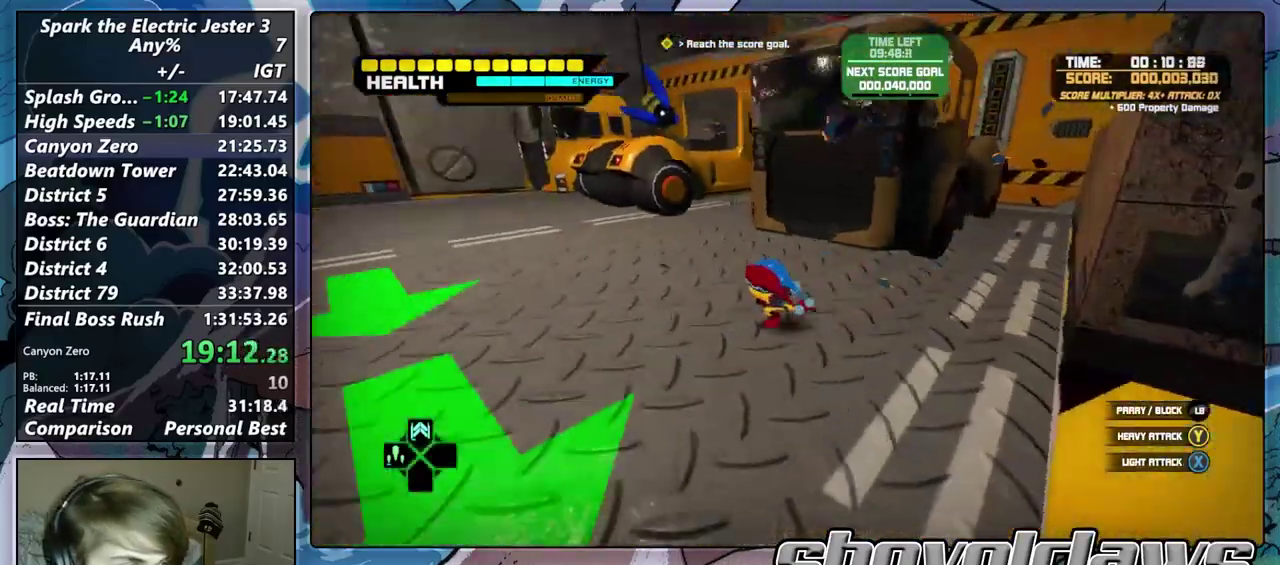
{"buttons": ["CROSS"], "left_stick": "up-left", "right_stick": "center", "events": [[33, "left_stick", "up"], [150, "R2", "down"], [283, "R2", "up"], [333, "CROSS", "down"], [483, "left_stick", "up-left"]]}
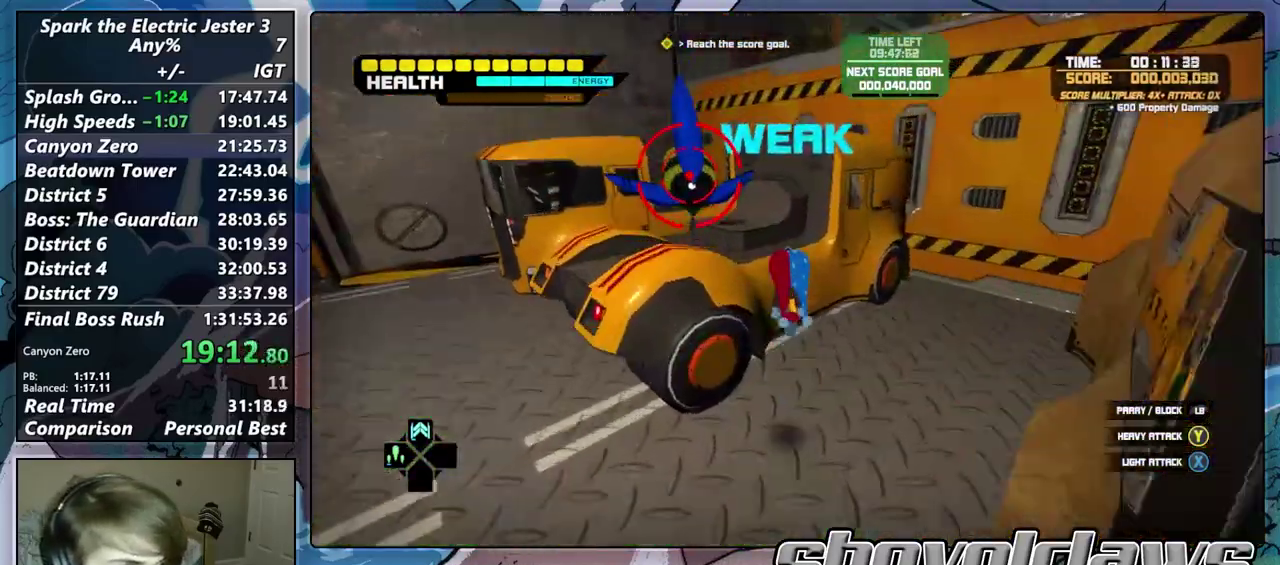
{"buttons": [], "left_stick": "down-right", "right_stick": "center", "events": [[33, "CROSS", "up"], [117, "TRIANGLE", "down"], [117, "left_stick", "center"], [250, "TRIANGLE", "up"], [300, "left_stick", "down-right"], [317, "TRIANGLE", "down"], [417, "TRIANGLE", "up"]]}
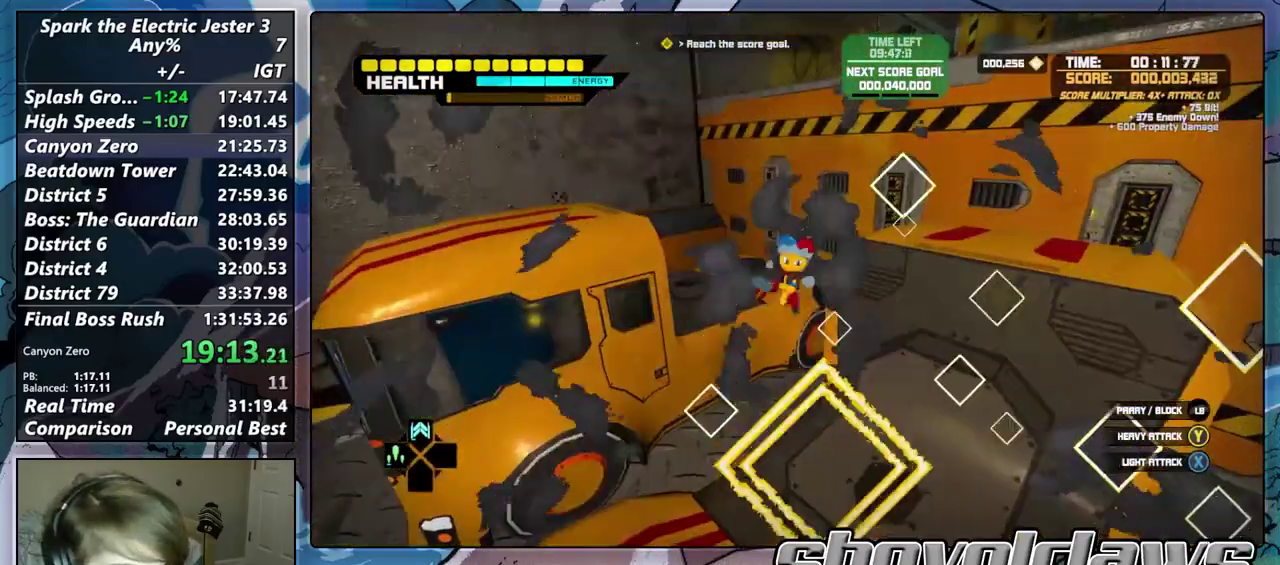
{"buttons": ["TRIANGLE"], "left_stick": "up-left", "right_stick": "center", "events": [[33, "TRIANGLE", "down"], [133, "TRIANGLE", "up"], [217, "TRIANGLE", "down"], [267, "left_stick", "center"], [333, "TRIANGLE", "up"], [417, "left_stick", "up-left"], [500, "TRIANGLE", "down"]]}
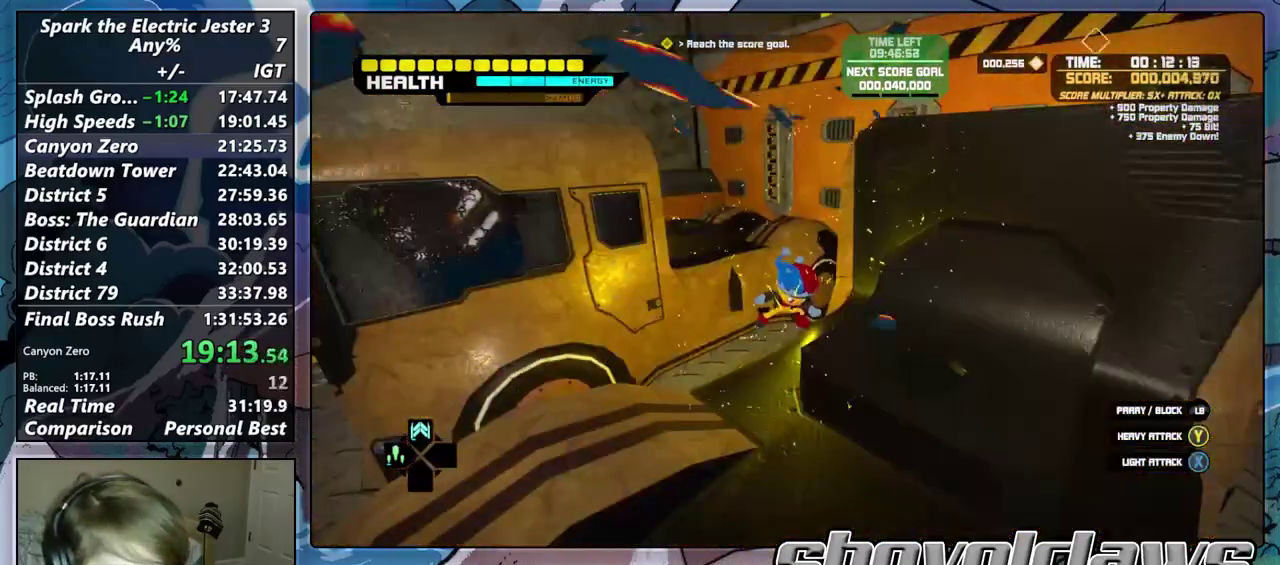
{"buttons": ["TRIANGLE"], "left_stick": "left", "right_stick": "center", "events": [[117, "TRIANGLE", "up"], [233, "R2", "down"], [250, "TRIANGLE", "down"], [367, "TRIANGLE", "up"], [417, "R2", "up"], [483, "TRIANGLE", "down"], [500, "left_stick", "left"]]}
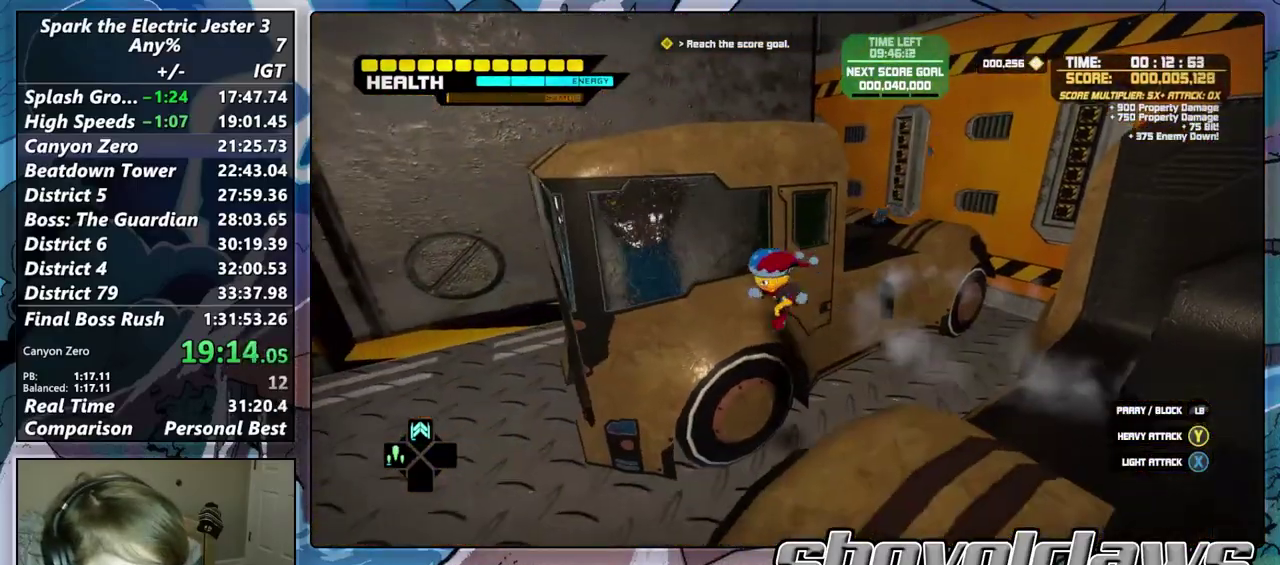
{"buttons": [], "left_stick": "left", "right_stick": "center", "events": [[83, "TRIANGLE", "up"], [183, "TRIANGLE", "down"], [183, "left_stick", "up-left"], [300, "TRIANGLE", "up"], [300, "left_stick", "down-right"], [350, "TRIANGLE", "down"], [383, "left_stick", "left"], [467, "TRIANGLE", "up"]]}
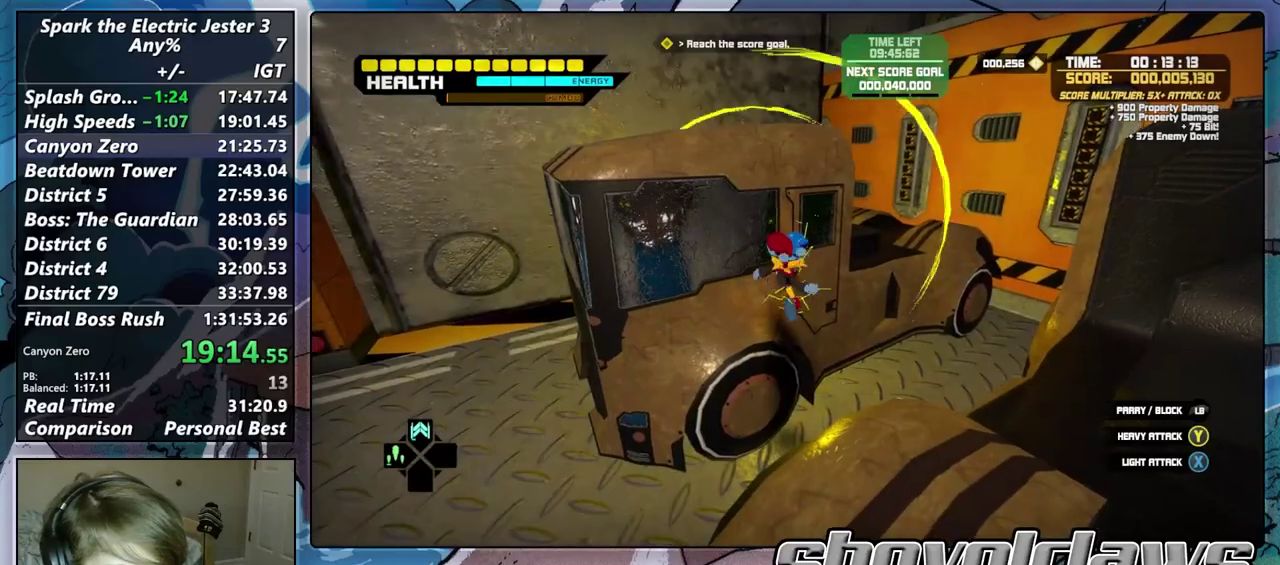
{"buttons": [], "left_stick": "up-left", "right_stick": "center"}
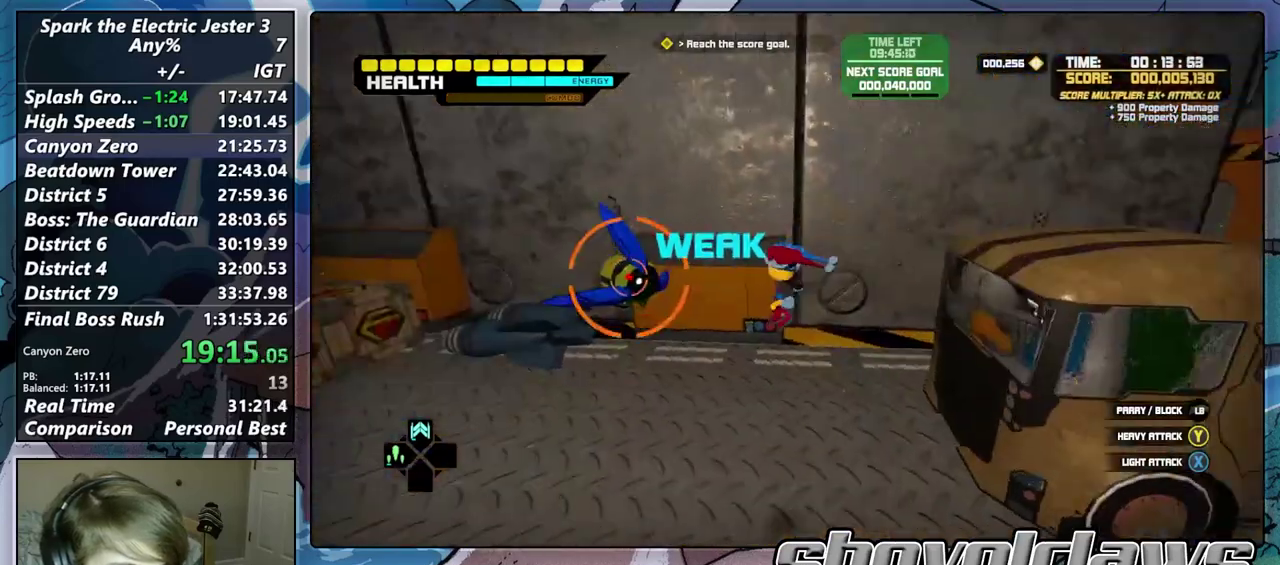
{"buttons": ["TRIANGLE"], "left_stick": "center", "right_stick": "center"}
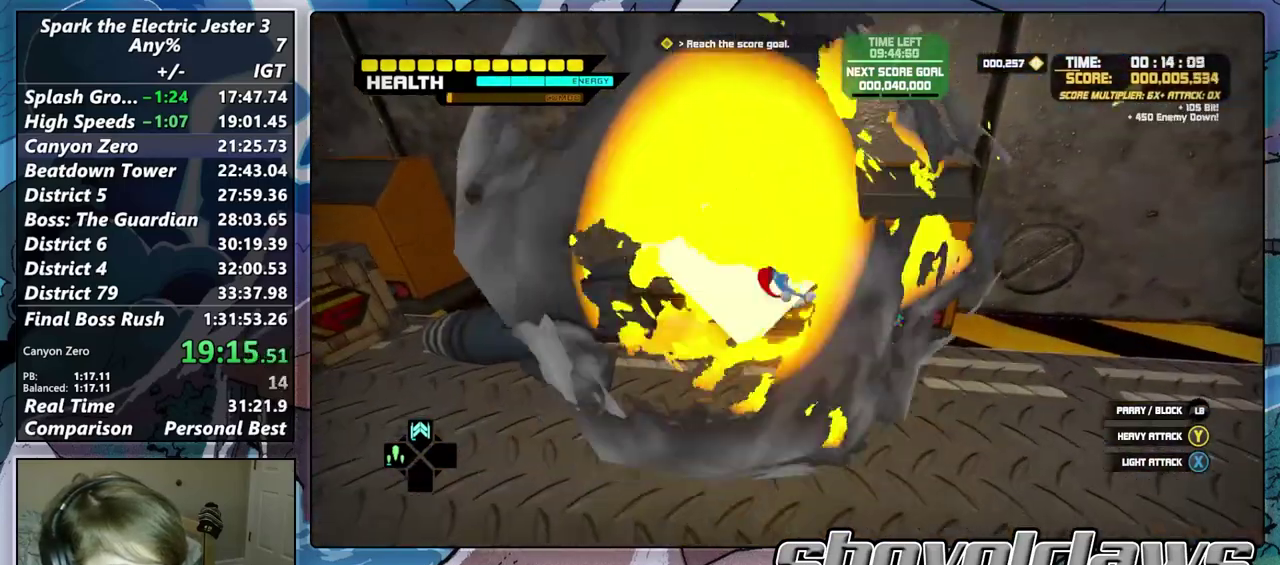
{"buttons": [], "left_stick": "up-left", "right_stick": "center"}
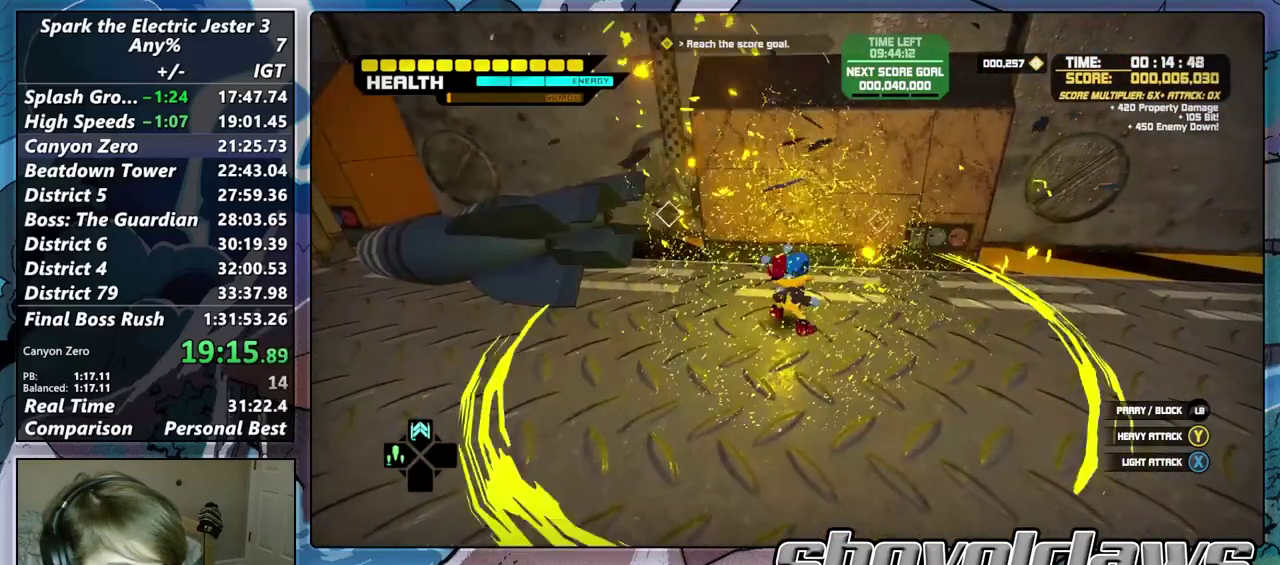
{"buttons": ["TRIANGLE"], "left_stick": "up-left", "right_stick": "center", "events": [[83, "TRIANGLE", "down"], [183, "TRIANGLE", "up"], [267, "TRIANGLE", "down"], [383, "TRIANGLE", "up"], [467, "TRIANGLE", "down"]]}
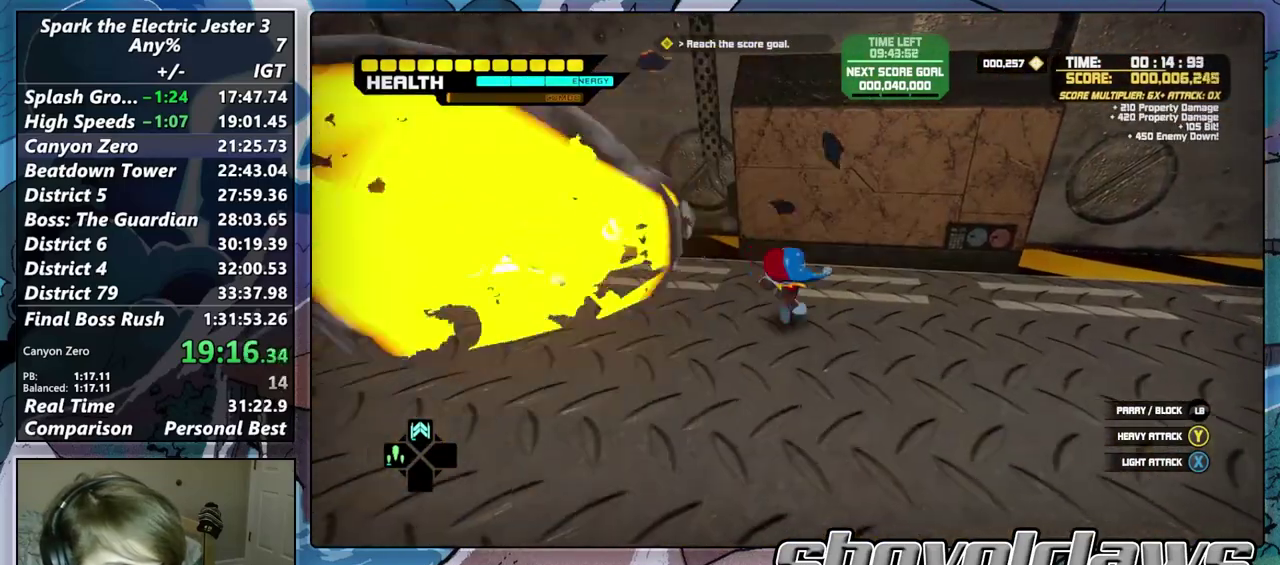
{"buttons": ["TRIANGLE"], "left_stick": "up-left", "right_stick": "center", "events": [[67, "TRIANGLE", "up"], [83, "R2", "down"], [183, "TRIANGLE", "down"], [250, "R2", "up"], [317, "TRIANGLE", "up"], [417, "TRIANGLE", "down"]]}
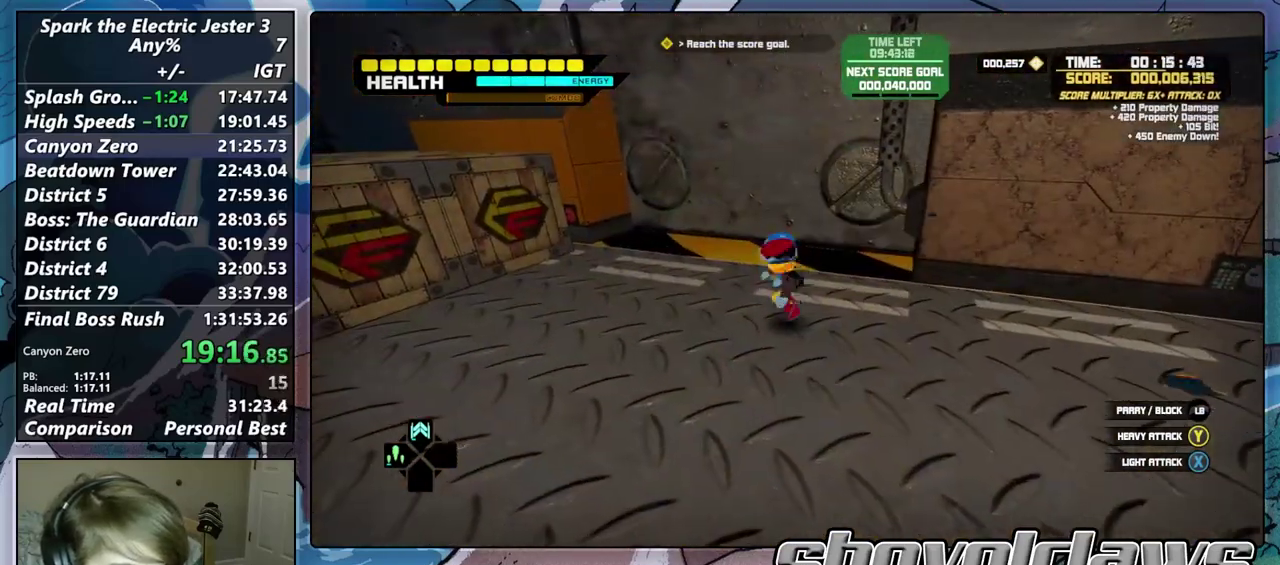
{"buttons": [], "left_stick": "up-left", "right_stick": "center", "events": [[50, "TRIANGLE", "up"], [233, "R2", "down"], [367, "R2", "up"], [367, "TRIANGLE", "down"], [500, "TRIANGLE", "up"]]}
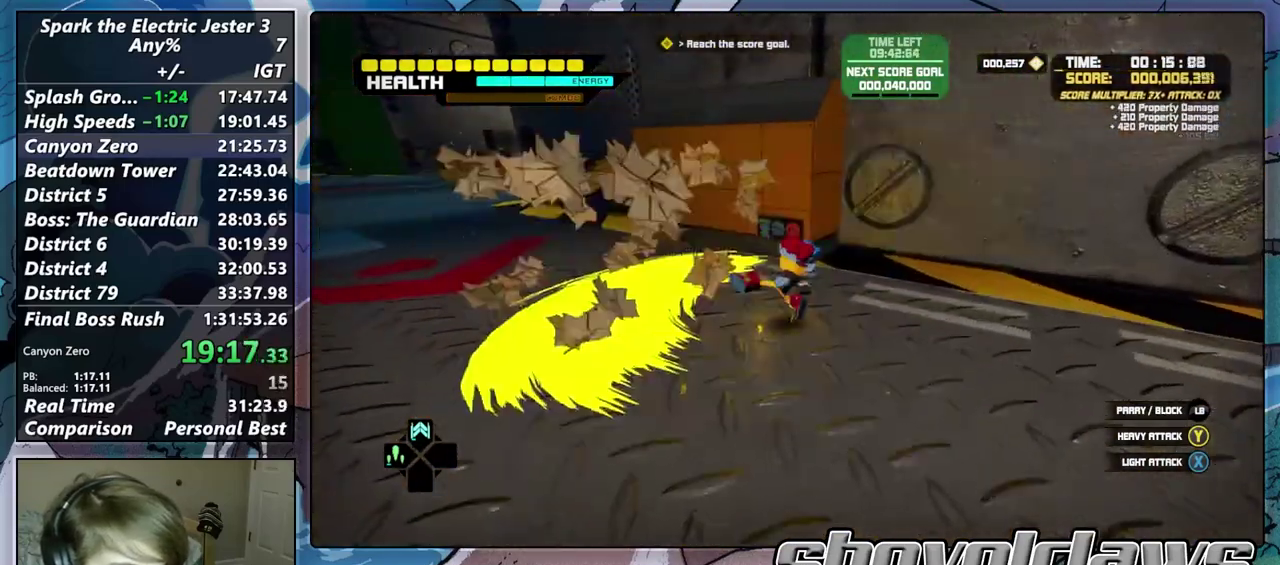
{"buttons": ["TRIANGLE"], "left_stick": "up", "right_stick": "center", "events": [[83, "TRIANGLE", "down"], [200, "TRIANGLE", "up"], [300, "TRIANGLE", "down"], [383, "left_stick", "up"], [417, "TRIANGLE", "up"], [500, "TRIANGLE", "down"]]}